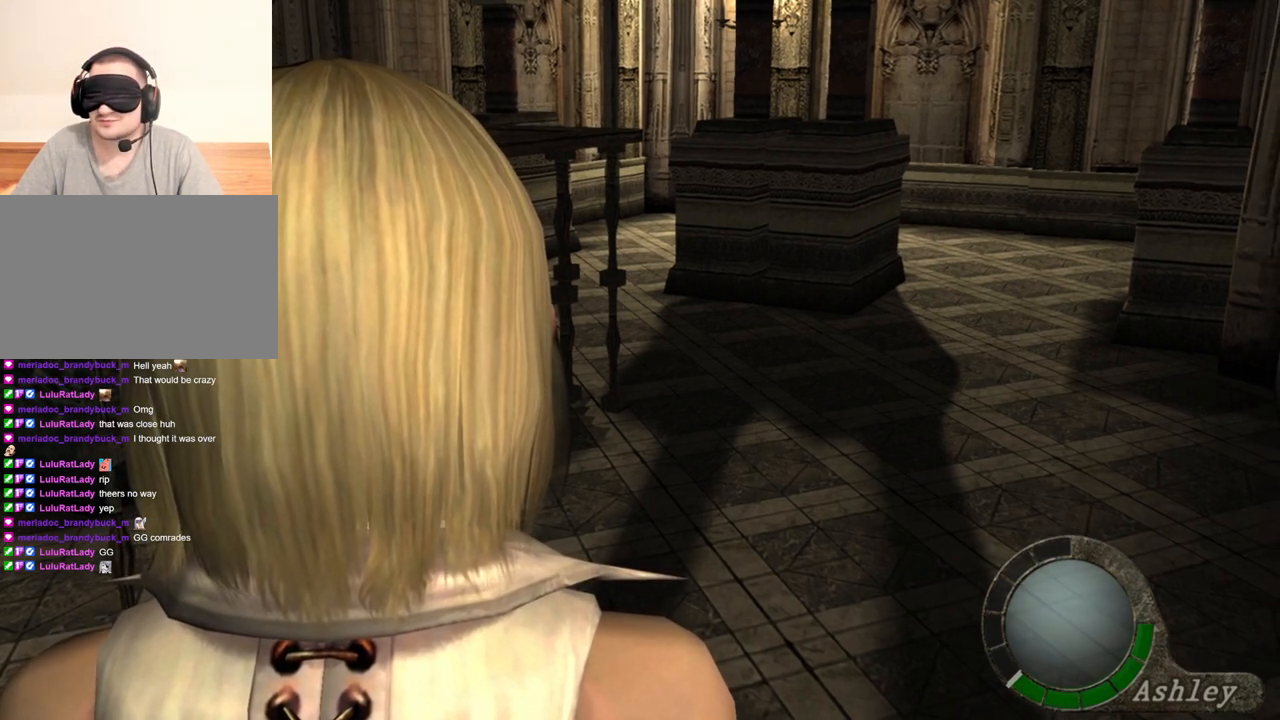
Gameplay with keyboard and mouse; each line is a JSON object with the keys and mouse buttons held at the frame after it. "events" lists presses ("down") and releases ("up") of "1", "2", "3", "4", "5", "a", "alt", "b", "c", "ctrl", "d", "e", "f", "g", "q", "r", "s", "shift", "space", "t", "tab", "tilde", "v", "w", "x", "z", "mouse_left", "mouse_wheel", "mouse_right", "mouse_mb4" and "mouse_mb5" between this image and that frame as [ms after this image, input, new state], when the widget could be followed in between. "mouse_left", "mouse_wheel", "mouse_right", "mouse_mb4", "mouse_mb5" = the "left", "wheel", "right", "mb4", "mb5" buttons of the "mouse" list. No other keys are recorded. "wheel" means that the mouse wheel is clicked or scrolled. Mouse movement is not recorded.
{"keys": [], "mouse": [], "events": [[367, "d", "down"], [467, "d", "up"]]}
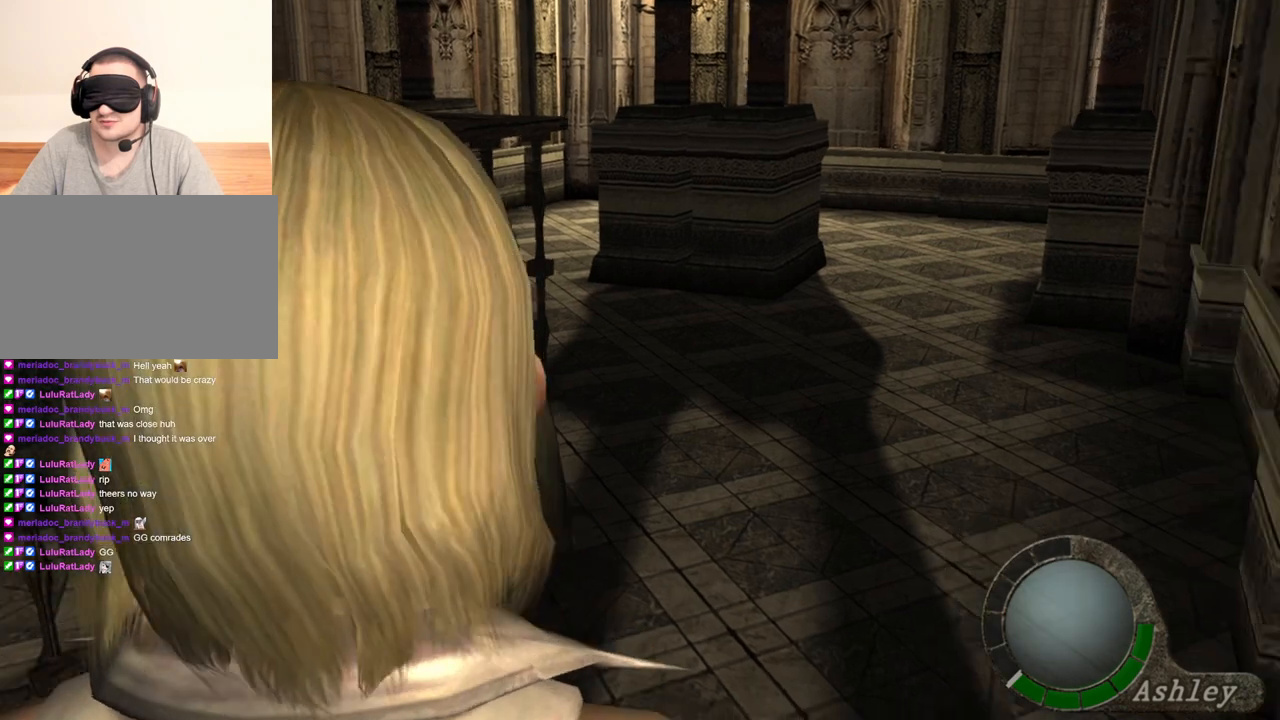
{"keys": ["d"], "mouse": [], "events": [[167, "d", "down"], [267, "d", "up"], [433, "d", "down"]]}
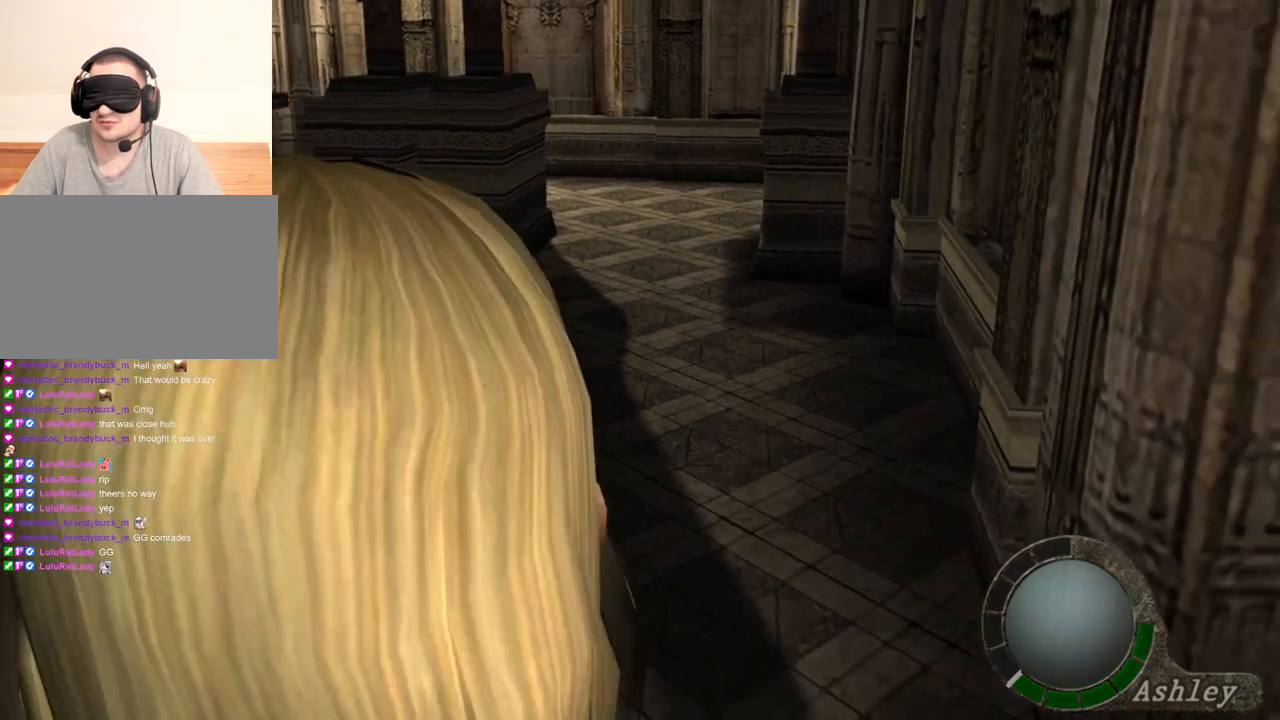
{"keys": ["d"], "mouse": [], "events": [[33, "d", "up"], [233, "d", "down"], [300, "d", "up"], [500, "d", "down"]]}
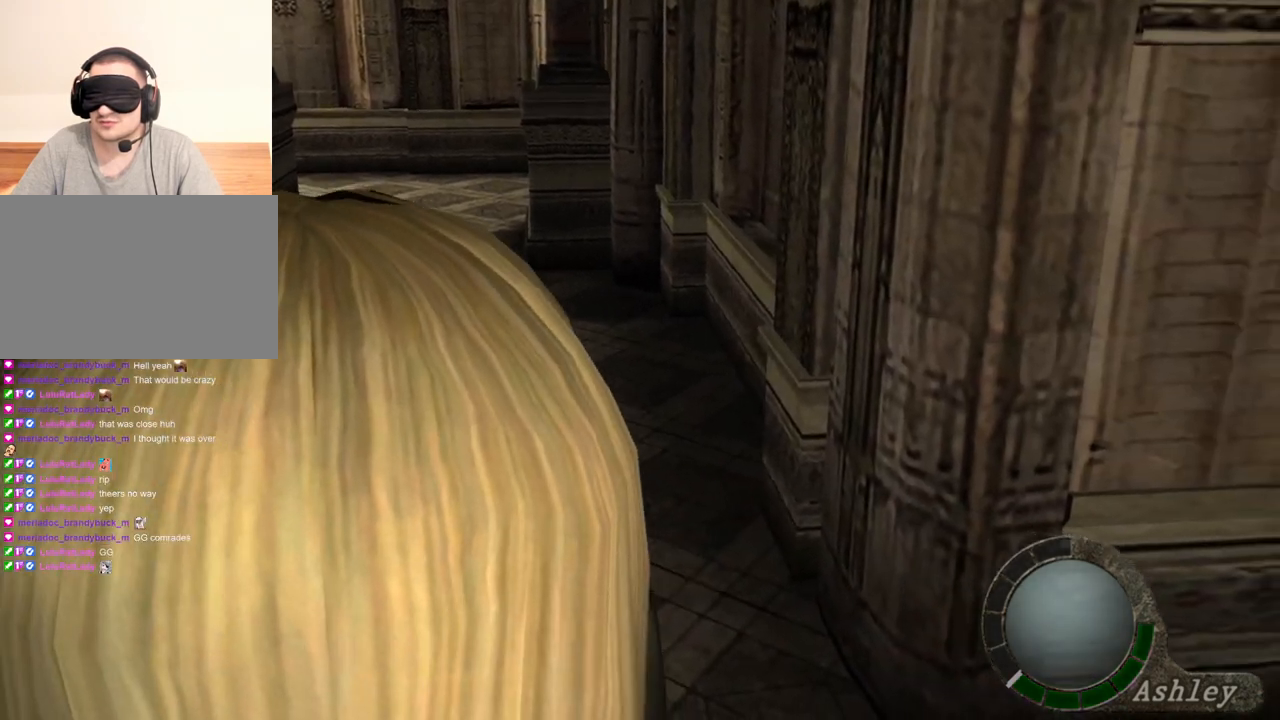
{"keys": [], "mouse": [], "events": [[100, "d", "up"], [300, "d", "down"], [367, "d", "up"]]}
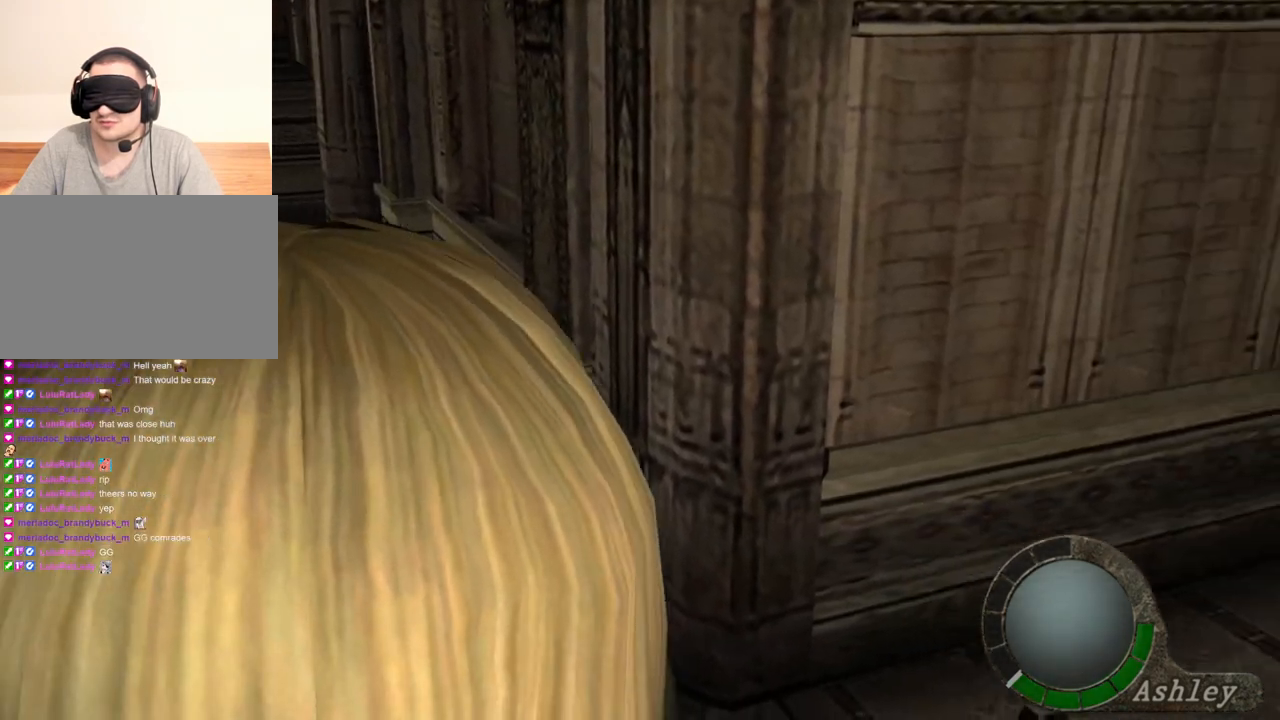
{"keys": [], "mouse": [], "events": [[67, "d", "down"], [167, "d", "up"], [333, "d", "down"], [433, "d", "up"]]}
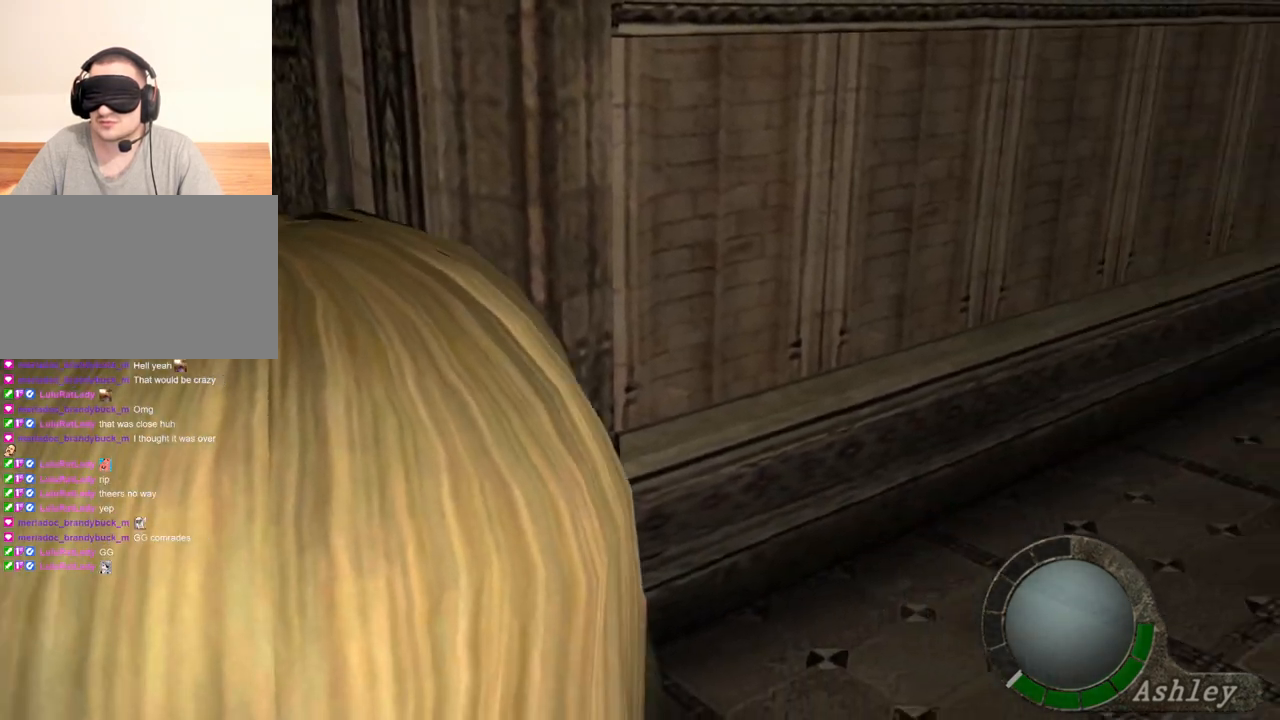
{"keys": ["d"], "mouse": [], "events": [[133, "d", "down"], [233, "d", "up"], [400, "d", "down"]]}
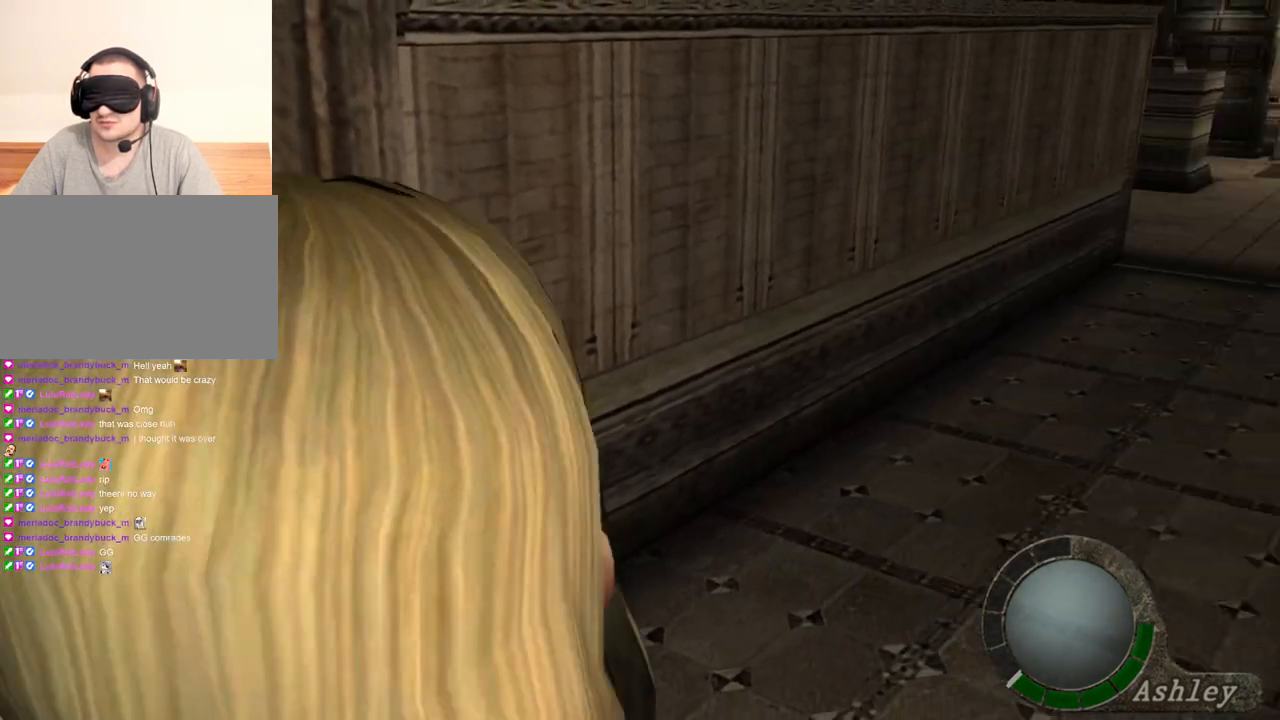
{"keys": [], "mouse": [], "events": [[33, "d", "up"]]}
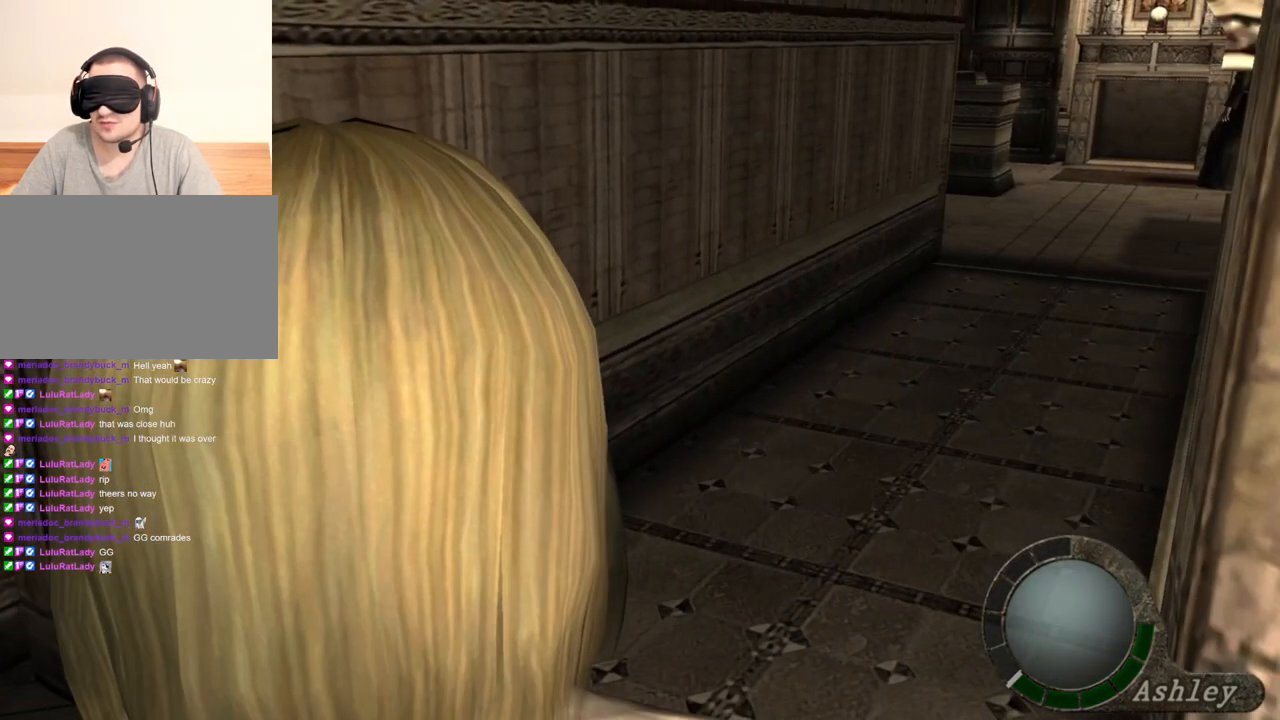
{"keys": [], "mouse": [], "events": []}
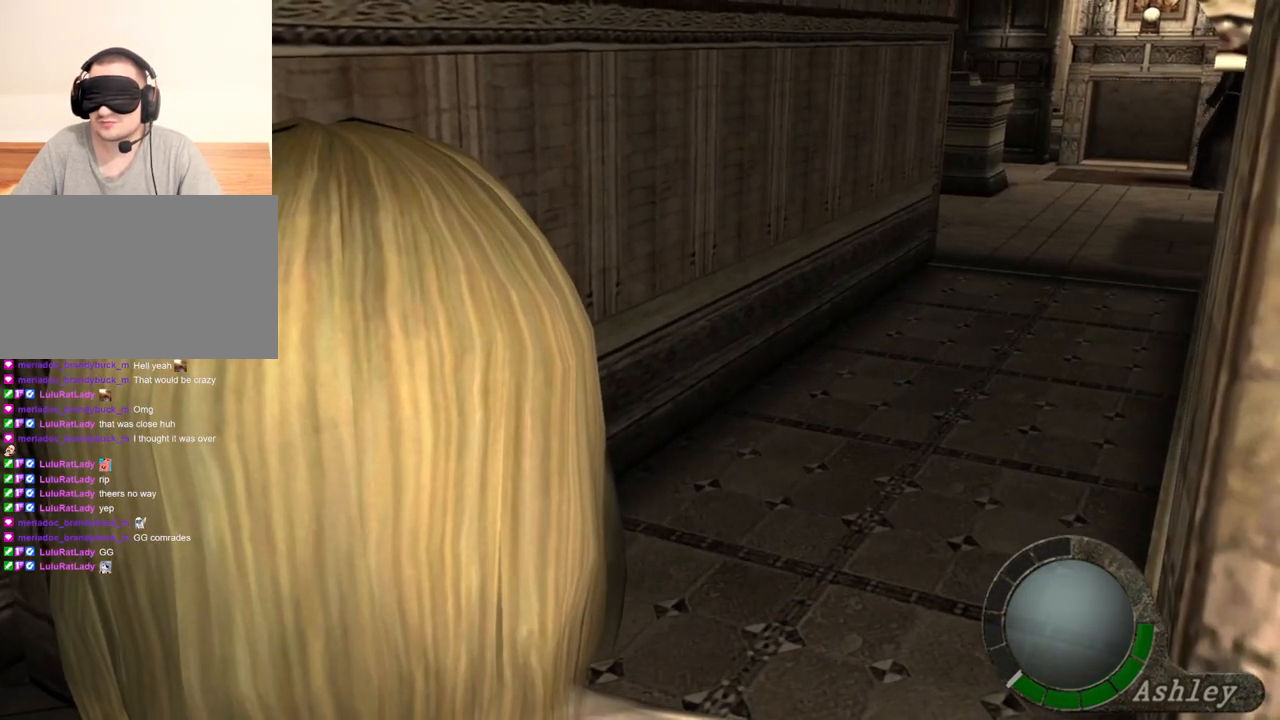
{"keys": [], "mouse": [], "events": []}
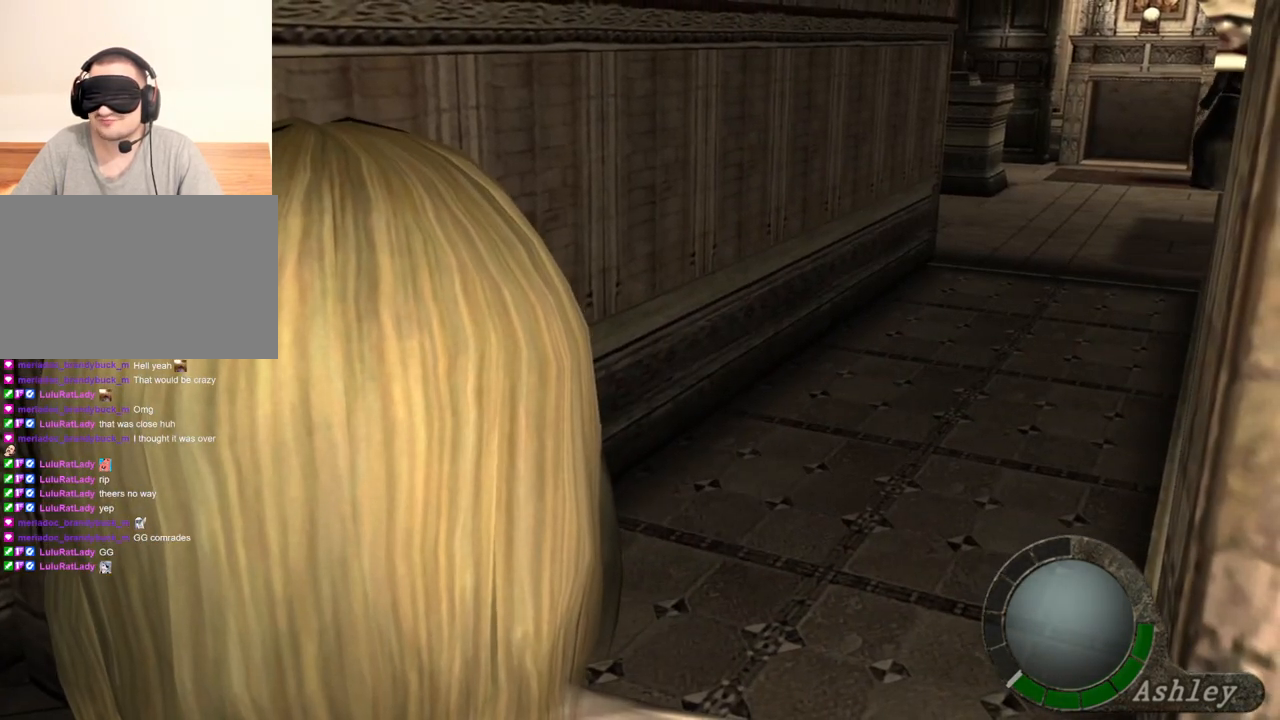
{"keys": [], "mouse": [], "events": []}
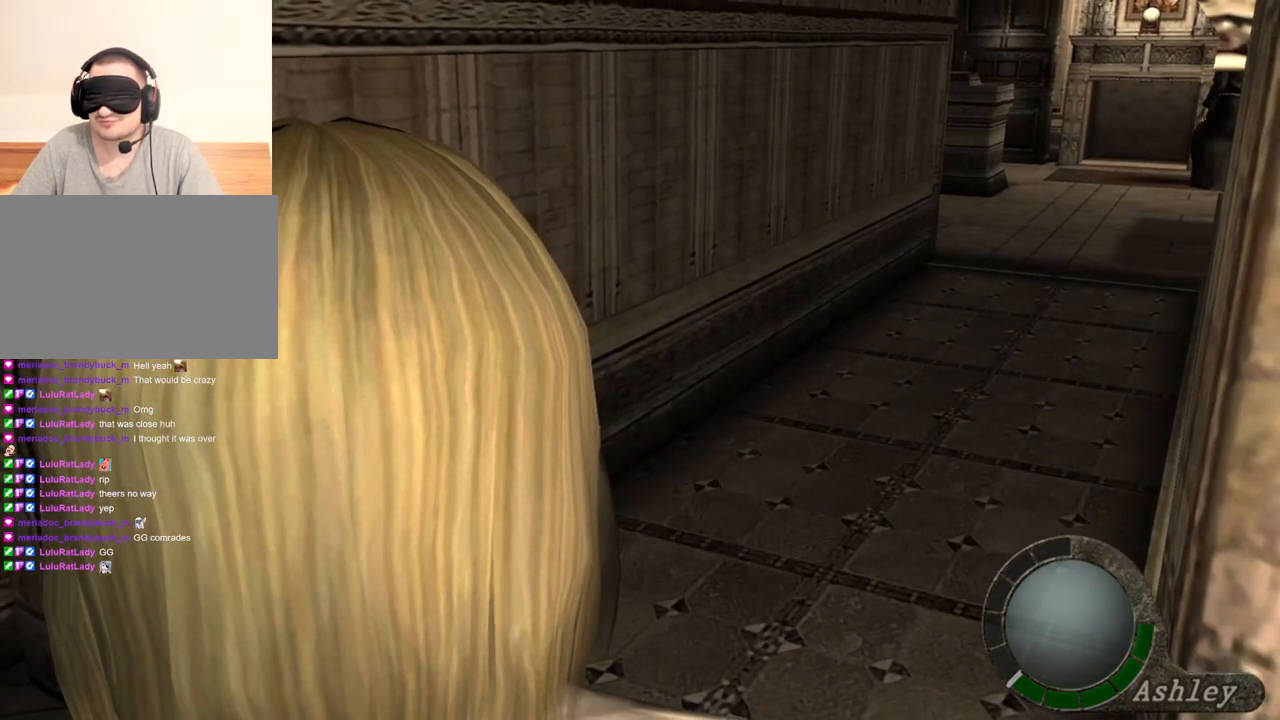
{"keys": [], "mouse": [], "events": []}
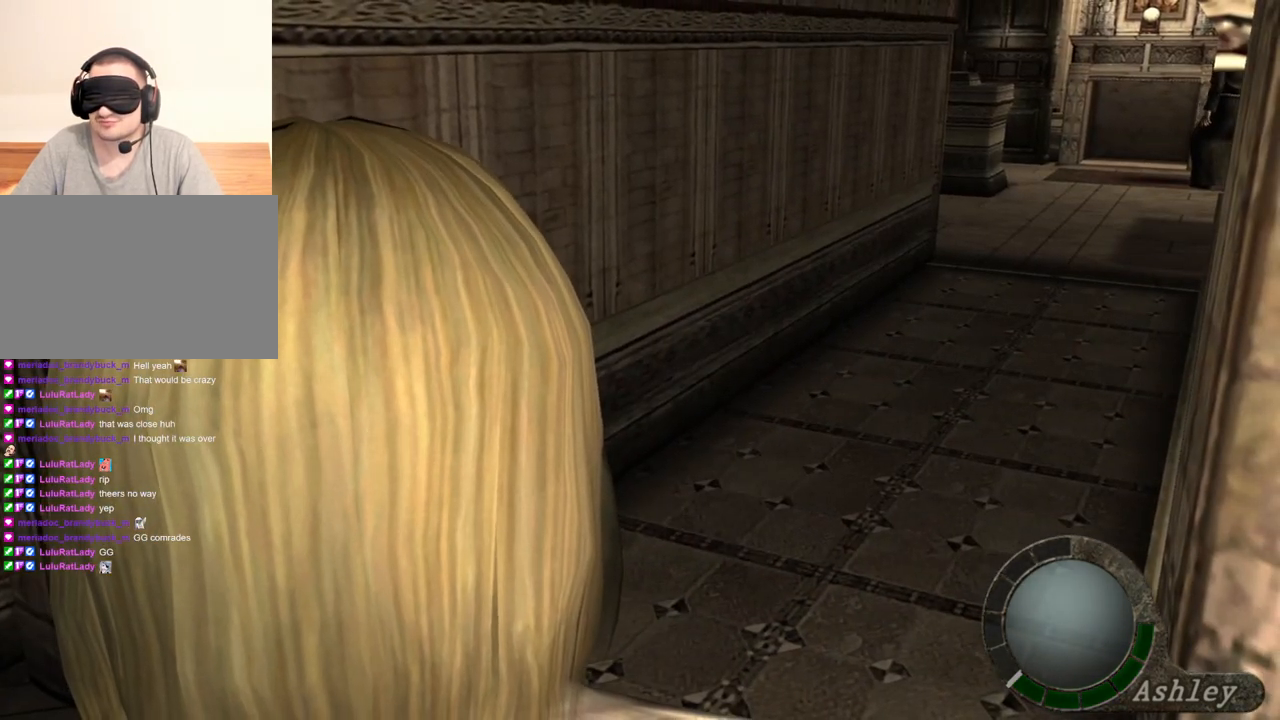
{"keys": [], "mouse": [], "events": []}
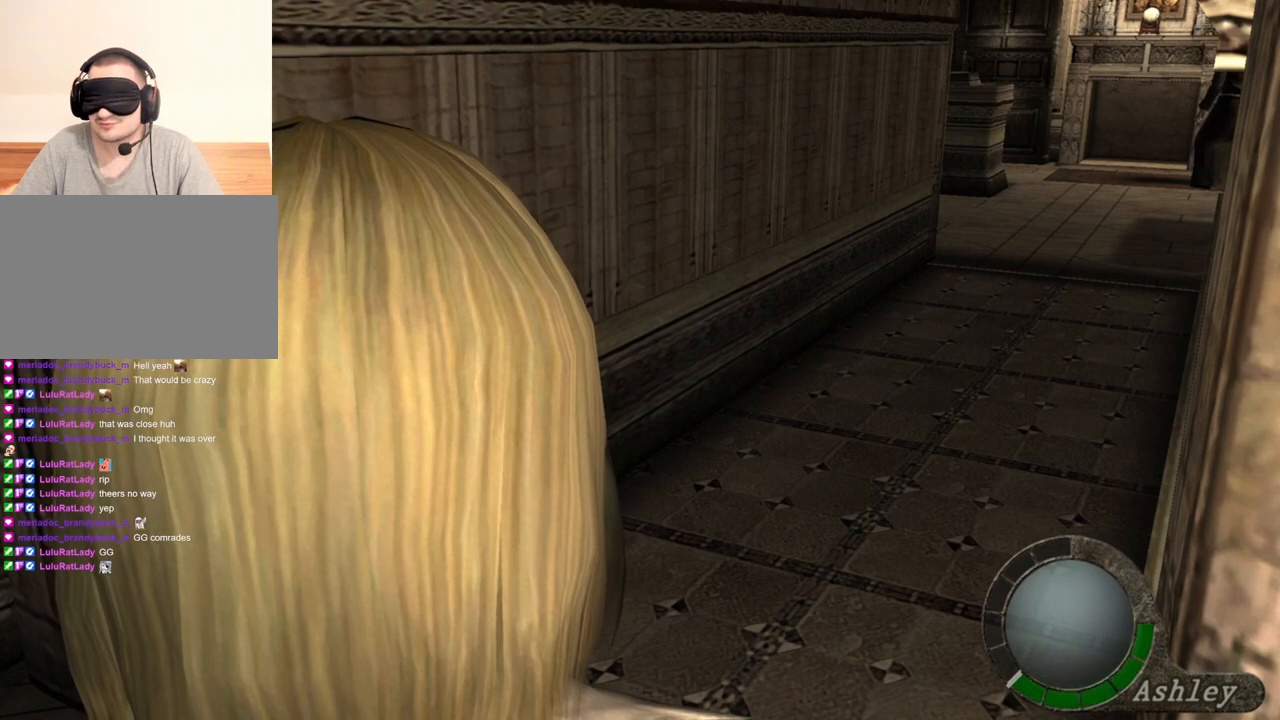
{"keys": [], "mouse": [], "events": []}
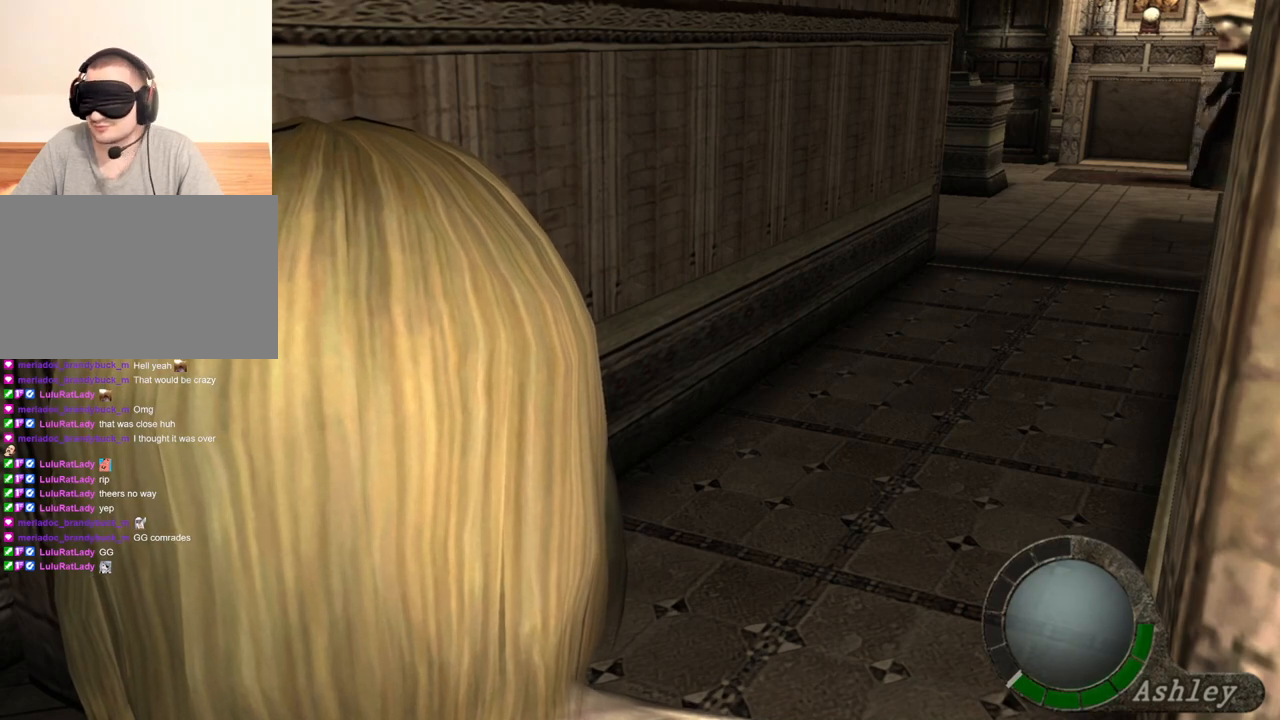
{"keys": [], "mouse": [], "events": []}
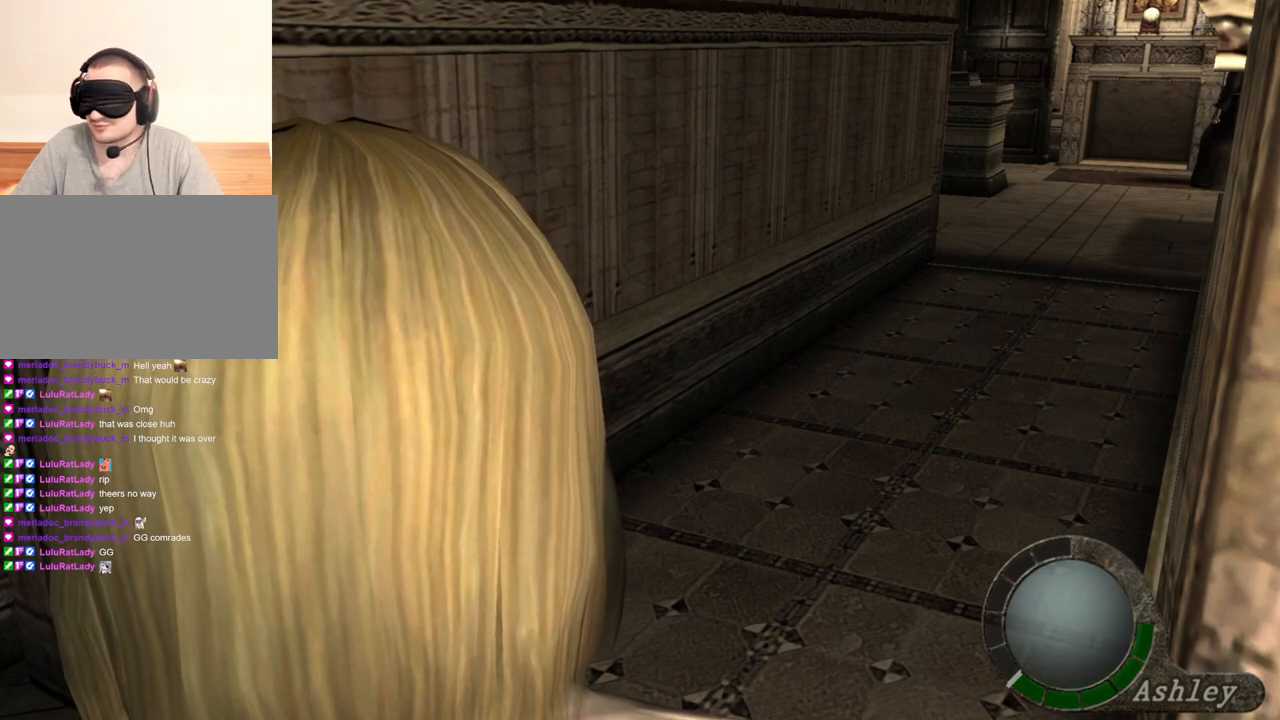
{"keys": [], "mouse": [], "events": []}
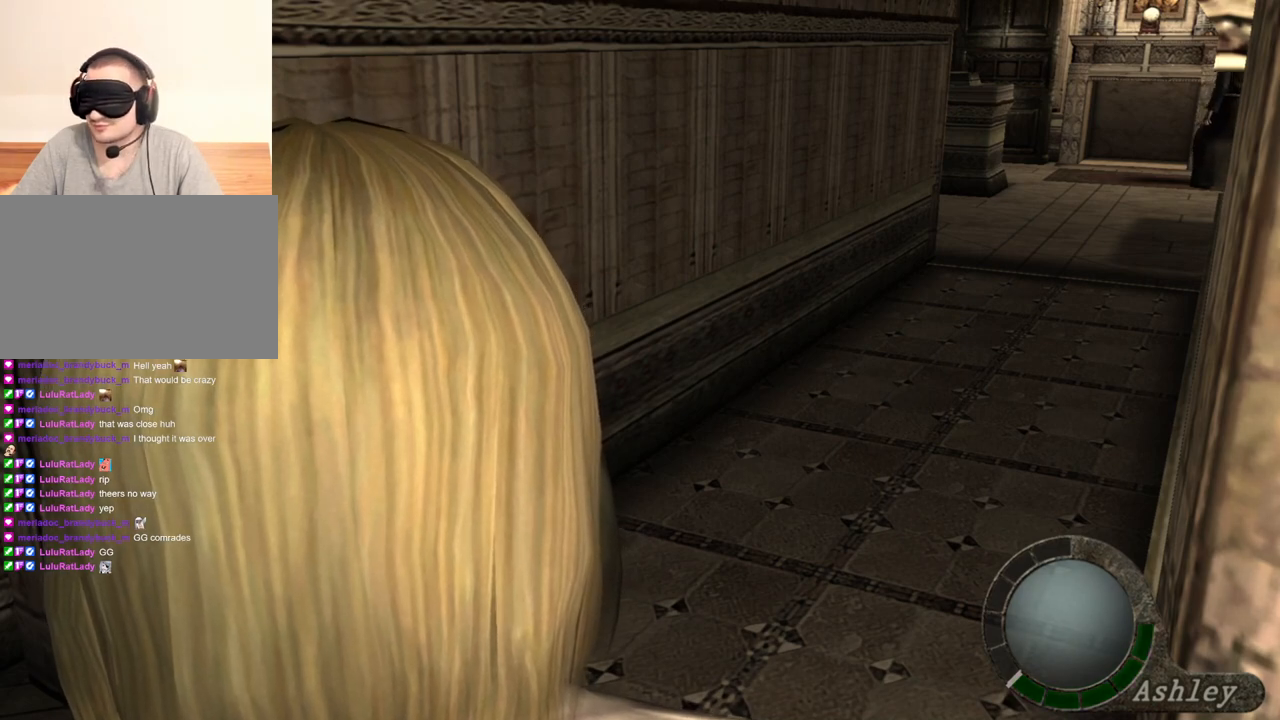
{"keys": [], "mouse": [], "events": []}
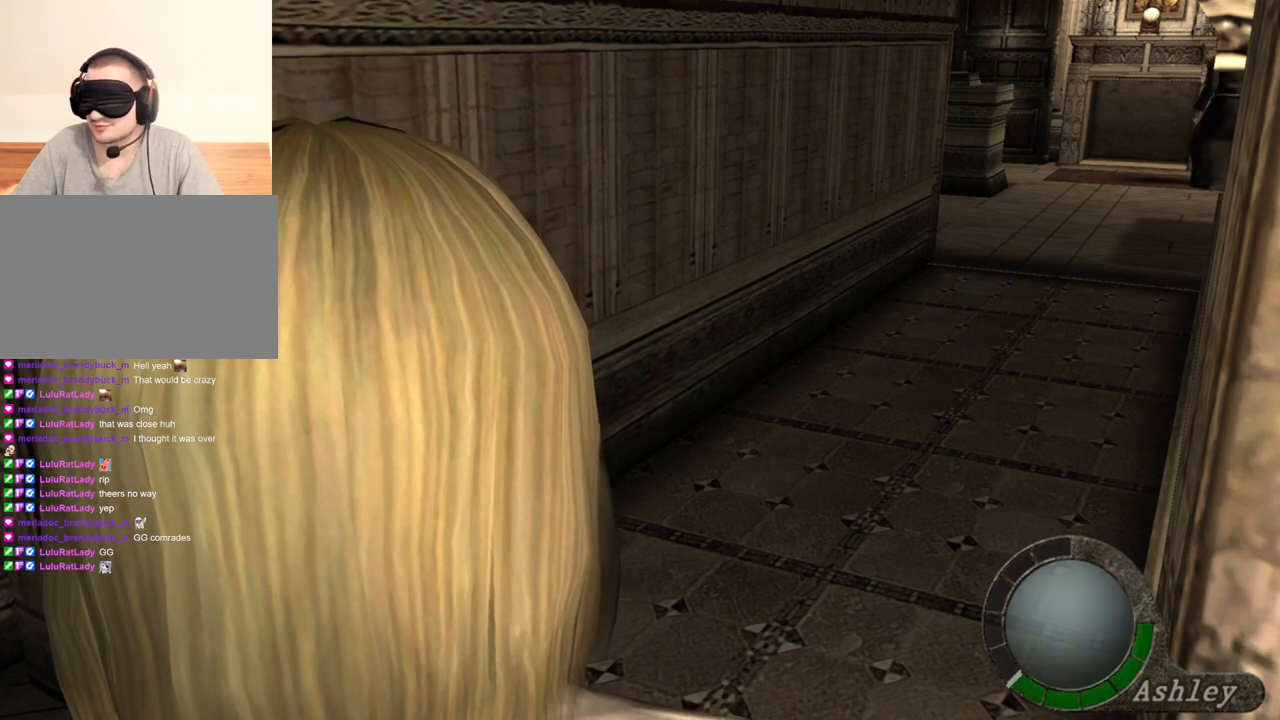
{"keys": [], "mouse": [], "events": []}
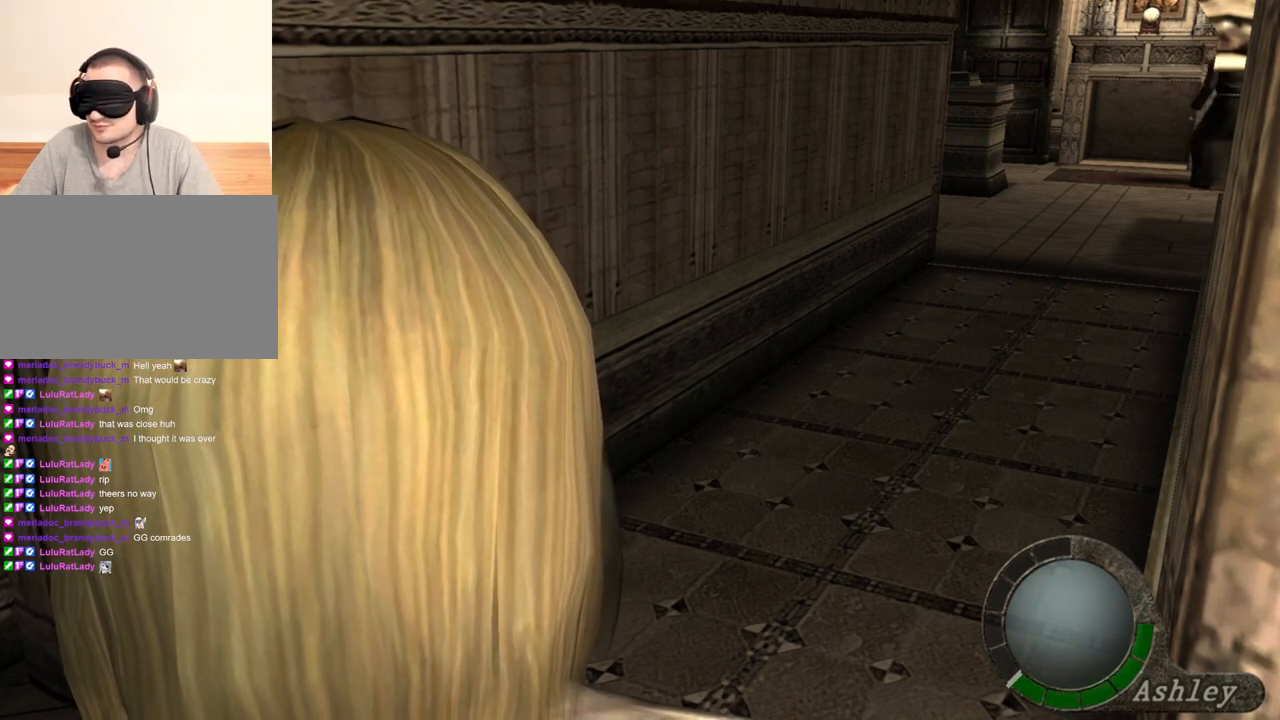
{"keys": [], "mouse": [], "events": [[133, "d", "down"], [267, "d", "up"], [400, "d", "down"], [500, "d", "up"]]}
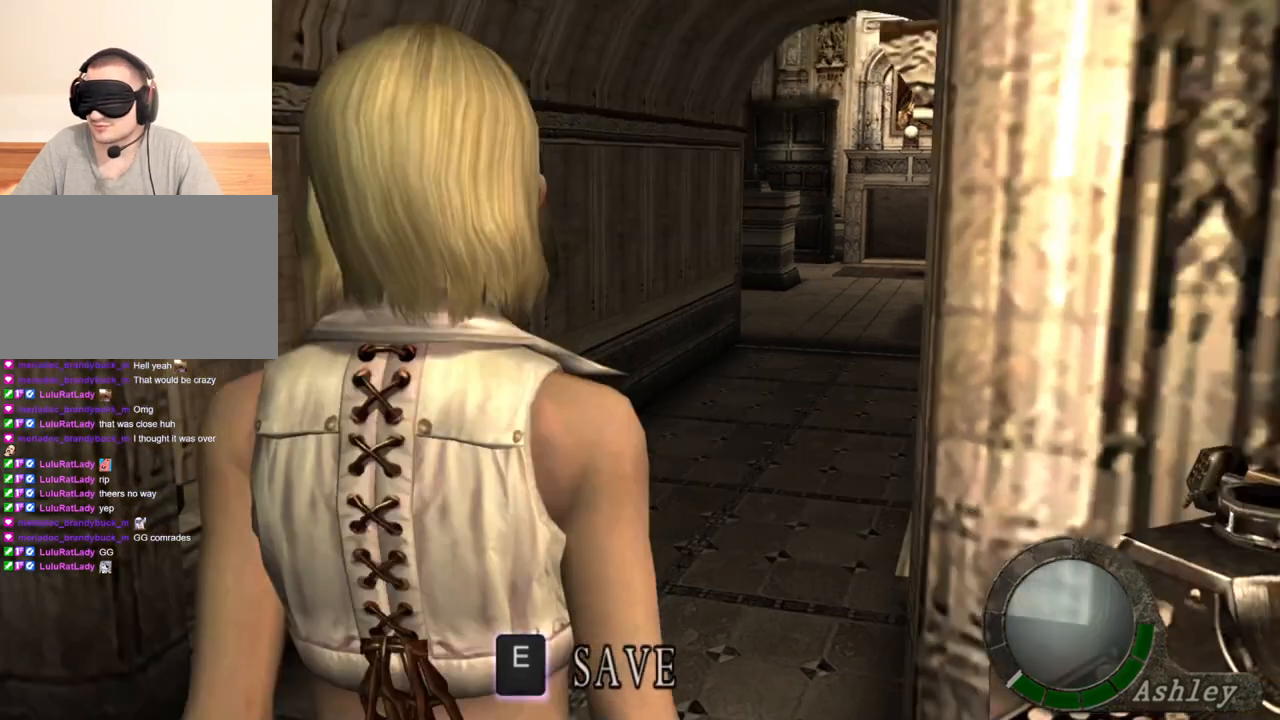
{"keys": ["d"], "mouse": [], "events": [[133, "d", "down"], [233, "d", "up"], [433, "d", "down"]]}
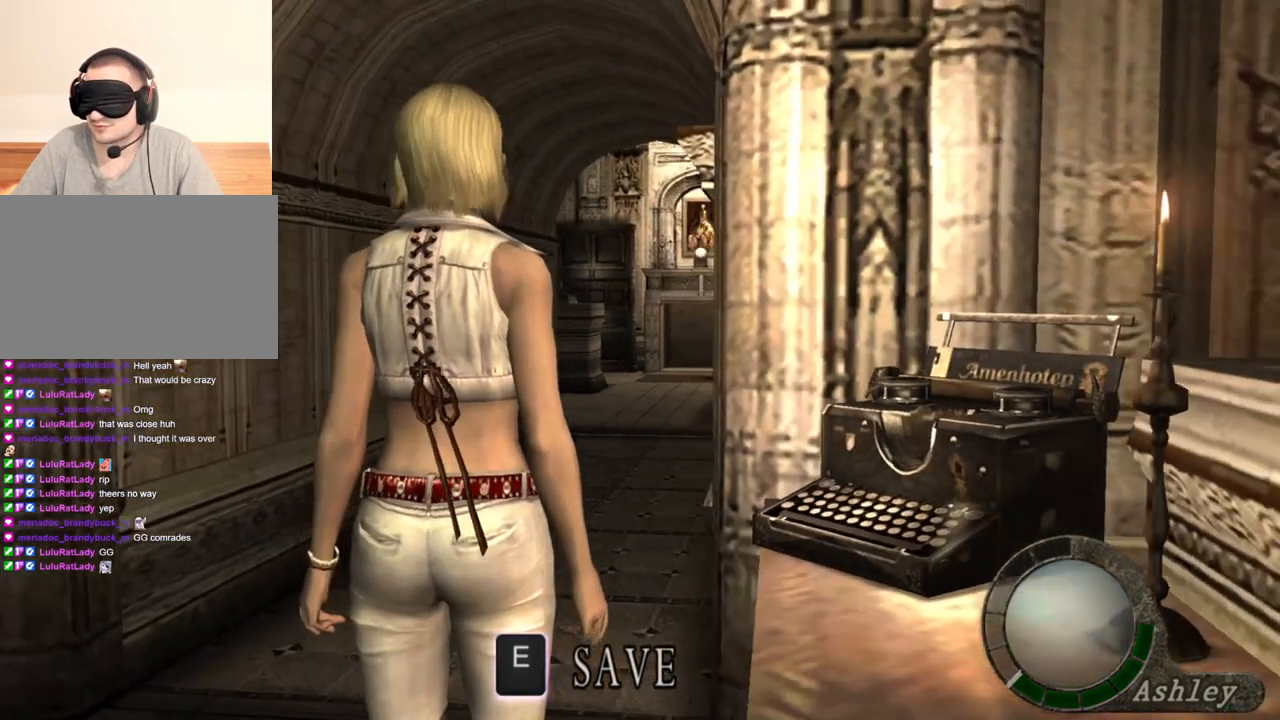
{"keys": [], "mouse": [], "events": [[33, "d", "up"], [233, "d", "down"], [367, "d", "up"]]}
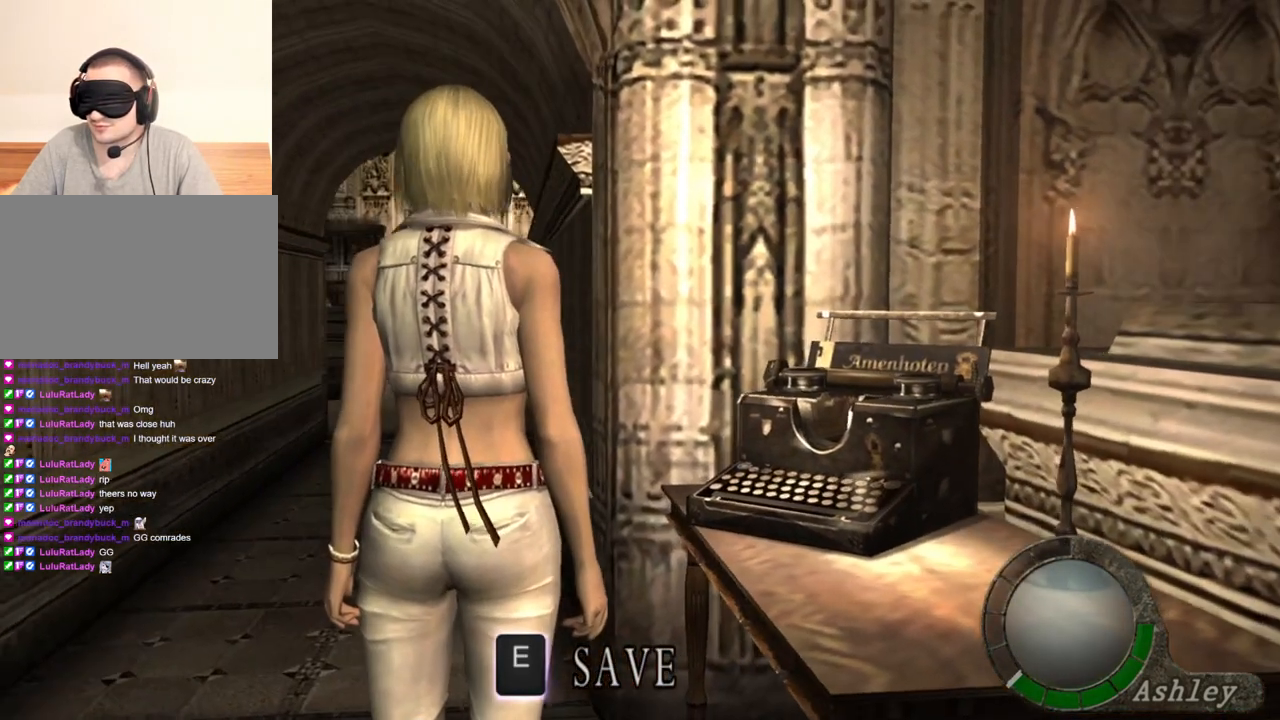
{"keys": [], "mouse": [], "events": []}
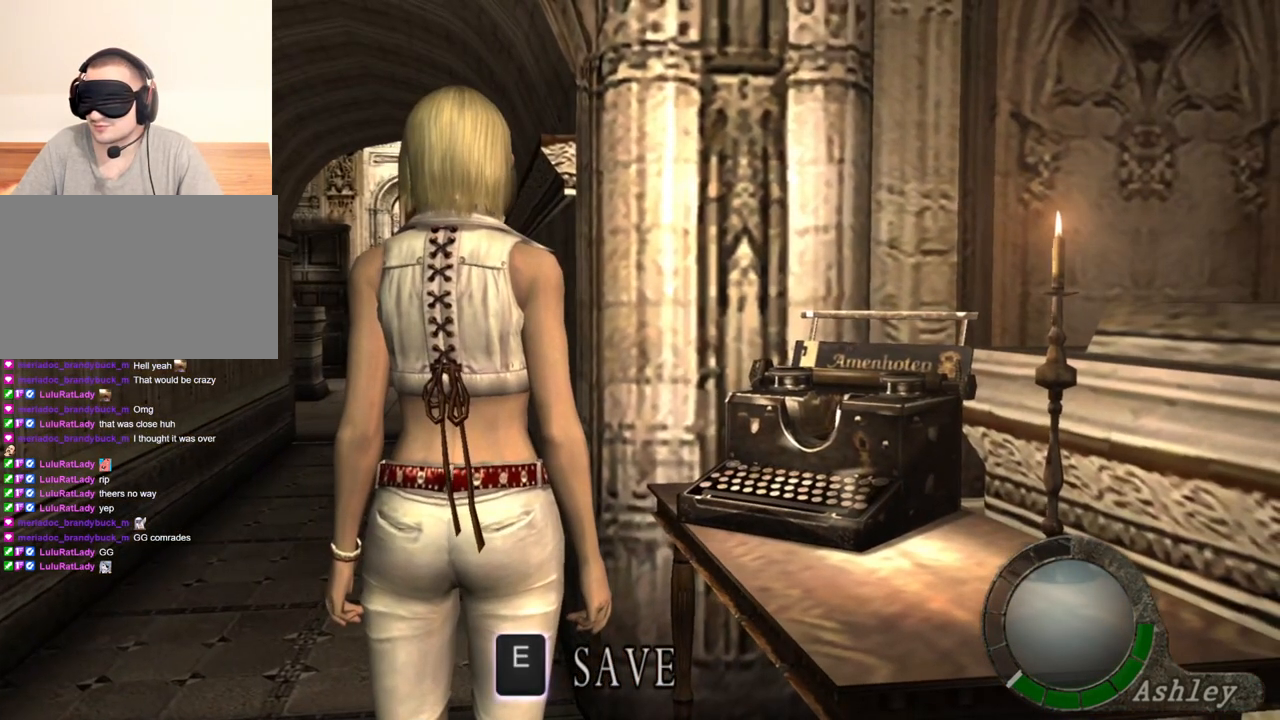
{"keys": [], "mouse": [], "events": []}
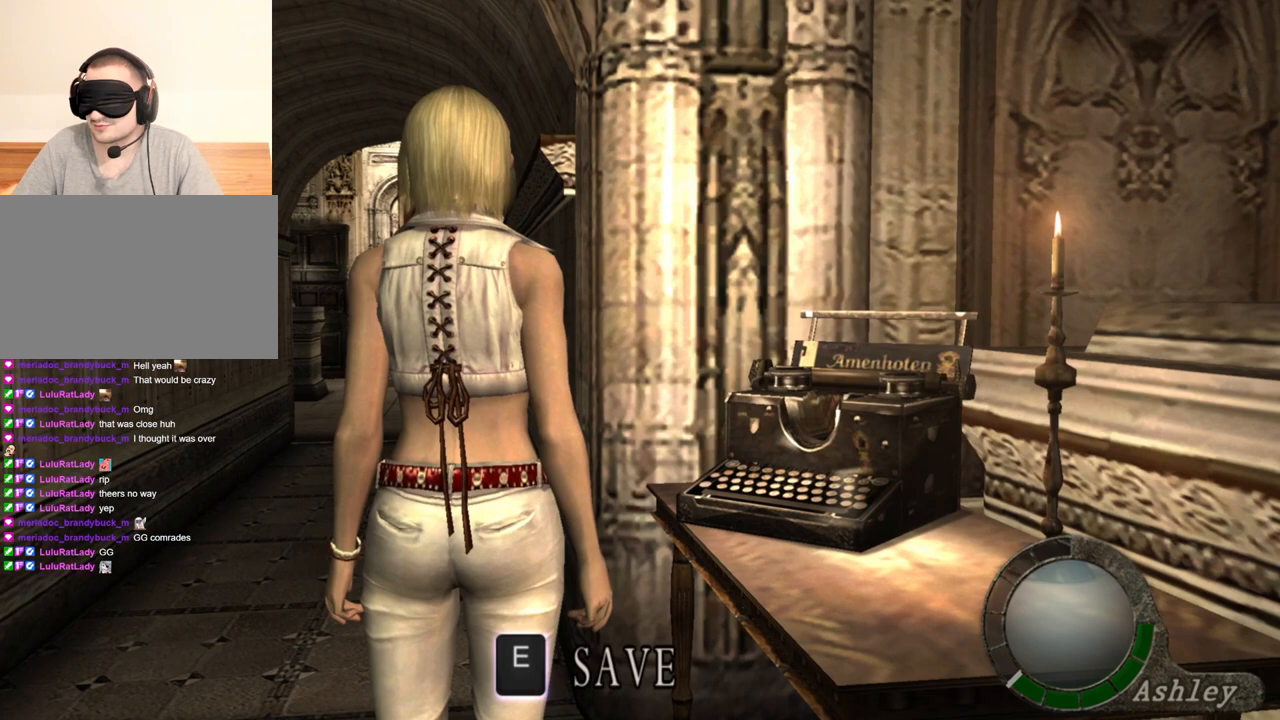
{"keys": [], "mouse": [], "events": []}
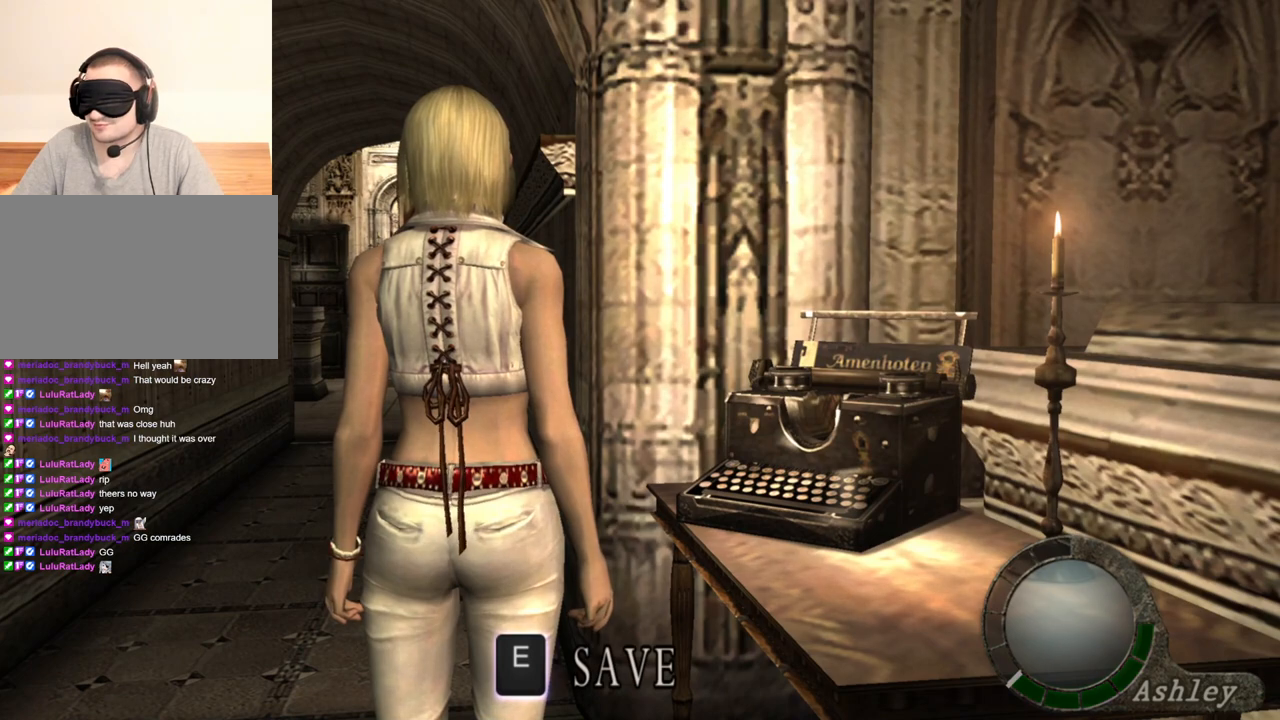
{"keys": [], "mouse": [], "events": []}